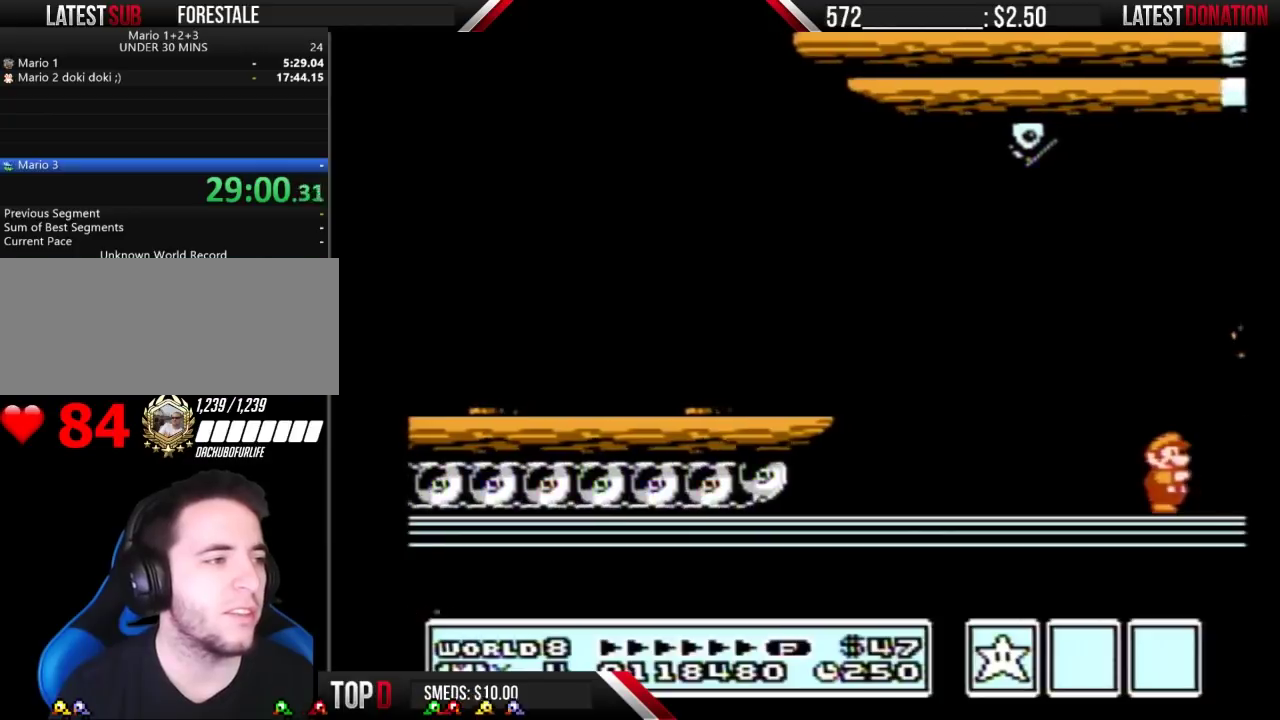
Gameplay with a controller (Nintendo layout); each line is a JSON object with the inputs held at the frame after it. "events" lists button and stick changes between this image and that frame as [ms after this image, input, new state], when the widget could be followed in between. Not read: L3 R3.
{"buttons": ["DPAD_RIGHT"], "events": [[33, "DPAD_RIGHT", "up"], [100, "DPAD_RIGHT", "down"], [200, "B", "down"], [300, "B", "up"], [367, "B", "down"], [400, "DPAD_RIGHT", "up"], [467, "B", "up"], [467, "DPAD_RIGHT", "down"]]}
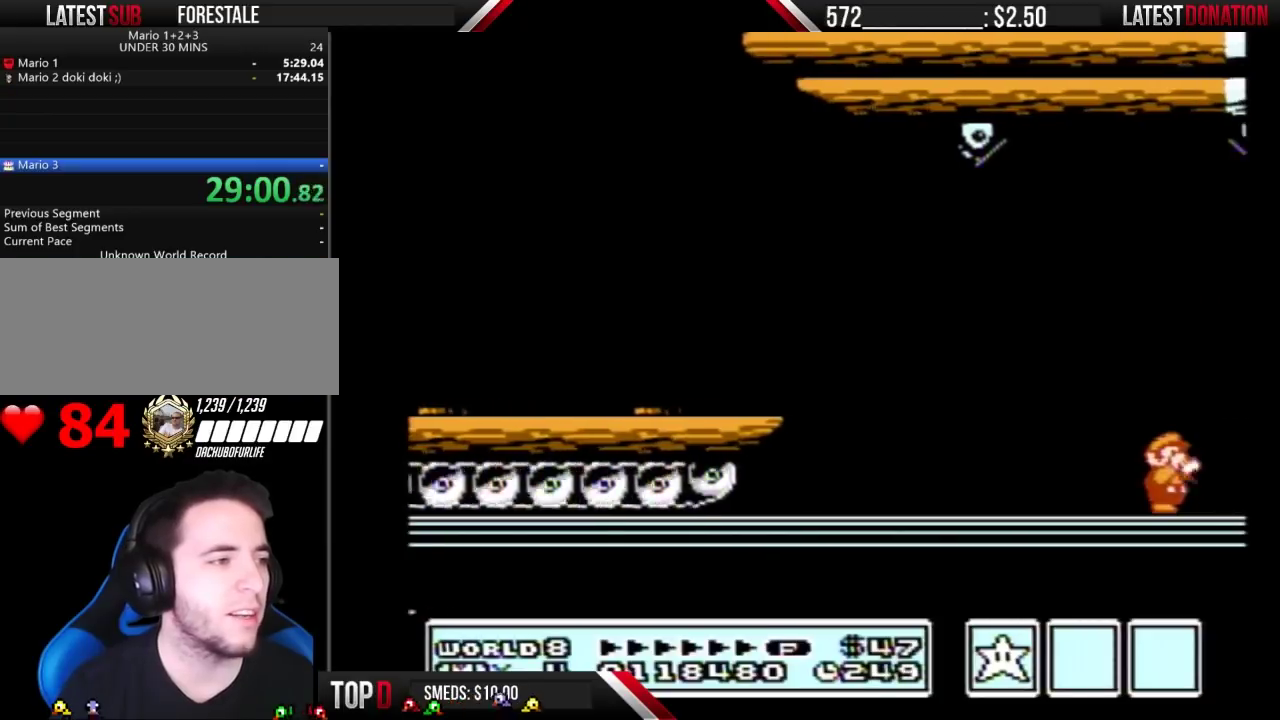
{"buttons": ["DPAD_RIGHT"], "events": [[100, "B", "down"], [133, "DPAD_RIGHT", "up"], [200, "B", "up"], [267, "B", "down"], [333, "B", "up"], [433, "DPAD_RIGHT", "down"]]}
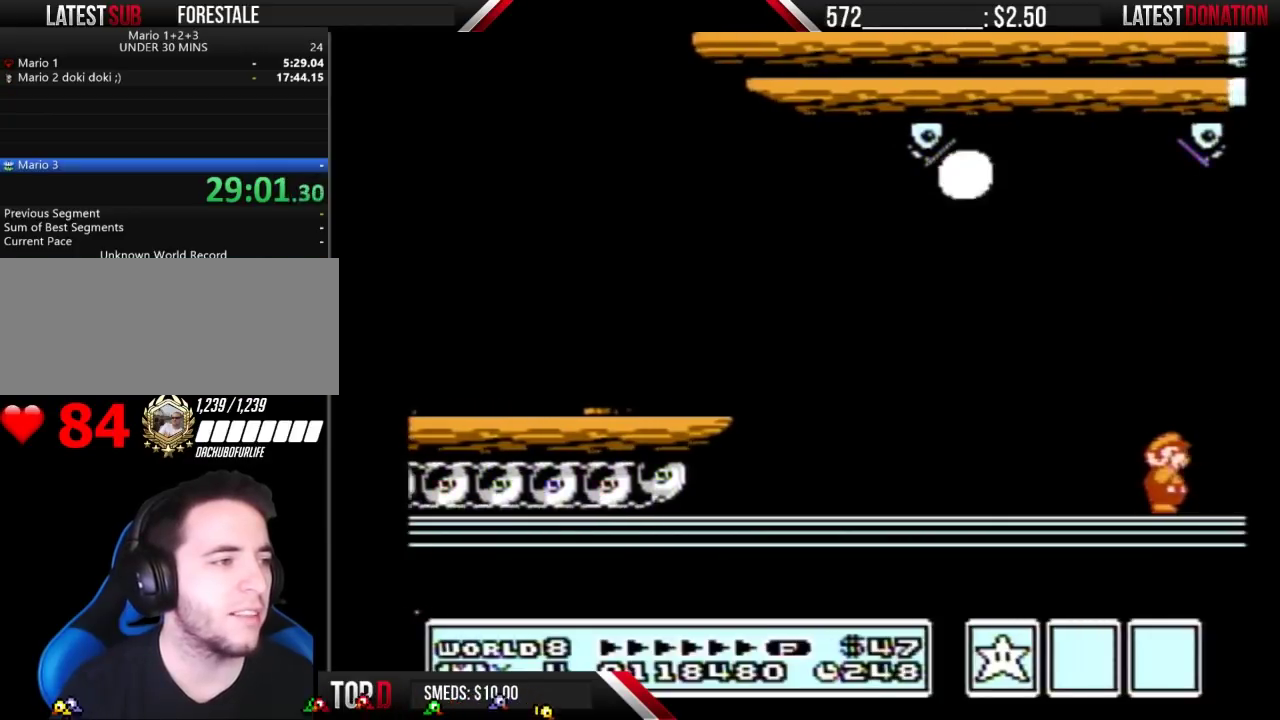
{"buttons": ["B", "DPAD_RIGHT"], "events": [[33, "B", "down"], [100, "B", "up"], [167, "B", "down"], [267, "B", "up"], [333, "B", "down"]]}
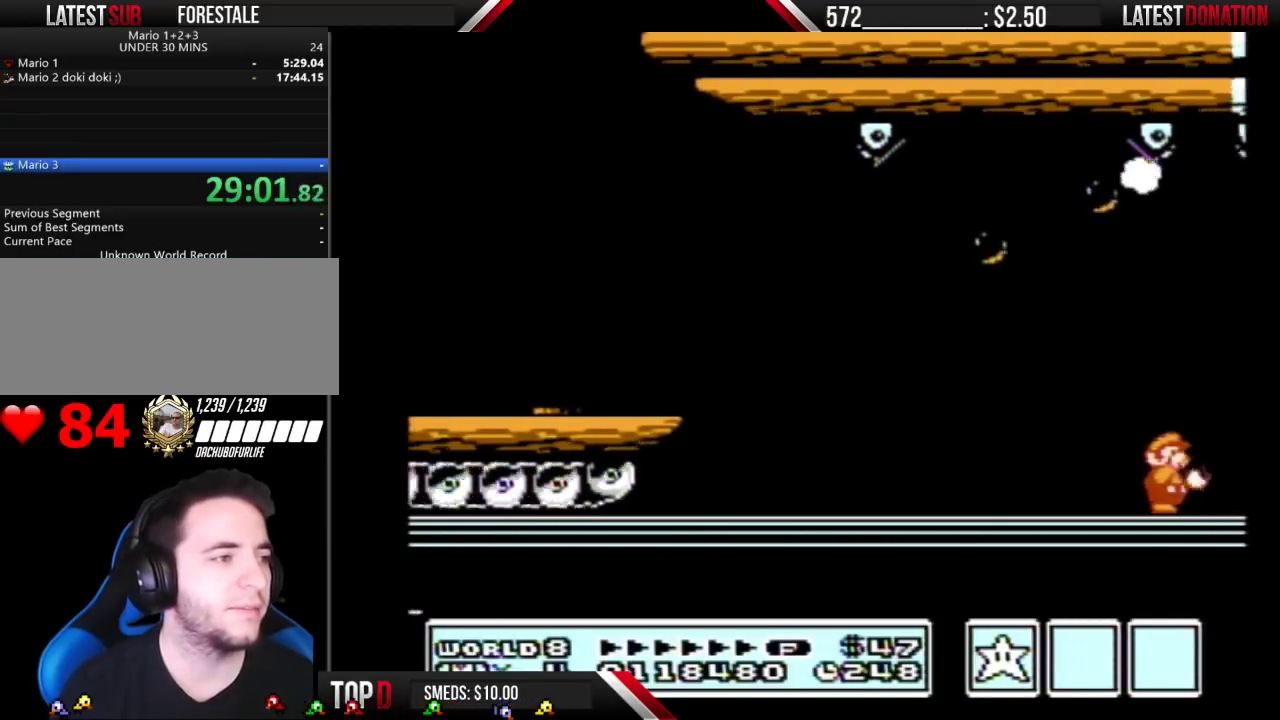
{"buttons": ["DPAD_RIGHT"], "events": [[33, "B", "up"], [100, "B", "down"], [200, "B", "up"], [300, "B", "down"], [367, "B", "up"], [433, "B", "down"], [500, "B", "up"]]}
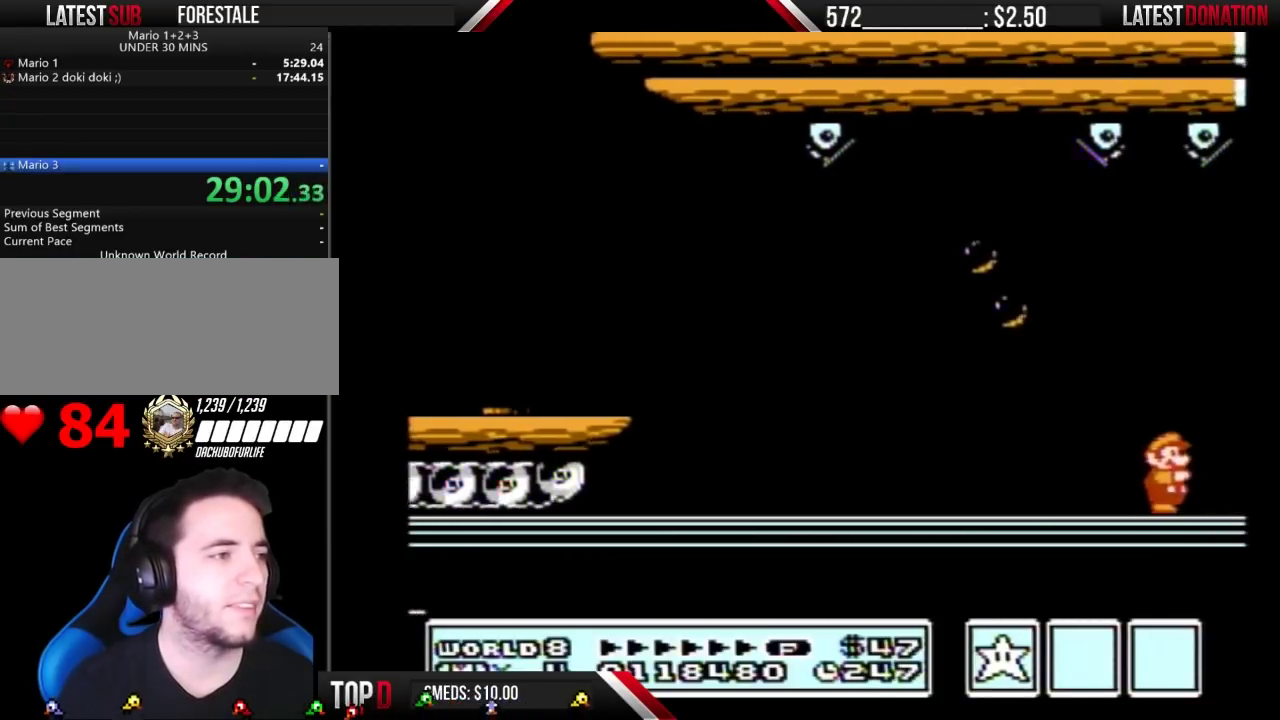
{"buttons": ["B", "DPAD_RIGHT"], "events": [[67, "B", "down"], [133, "B", "up"], [200, "B", "down"], [267, "B", "up"], [367, "B", "down"]]}
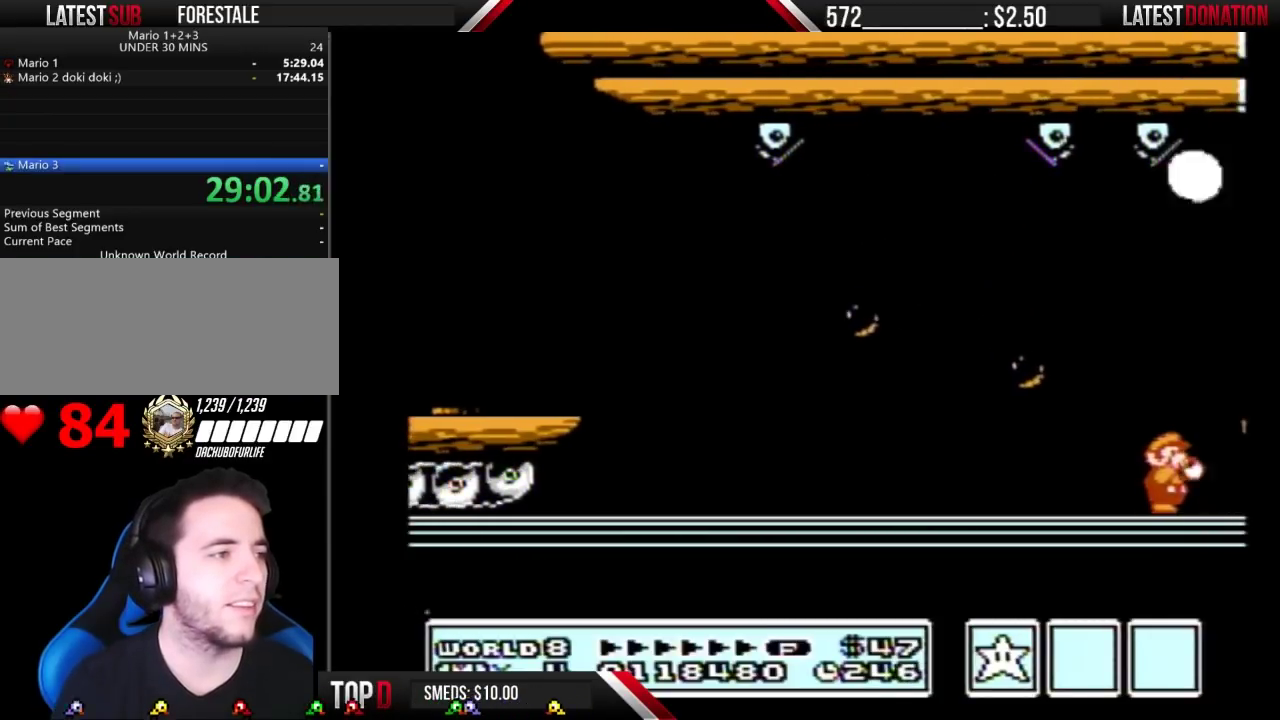
{"buttons": ["A", "B", "DPAD_RIGHT"], "events": [[67, "B", "up"], [133, "B", "down"], [200, "B", "up"], [400, "DPAD_RIGHT", "up"], [433, "B", "down"], [467, "A", "down"], [500, "DPAD_RIGHT", "down"]]}
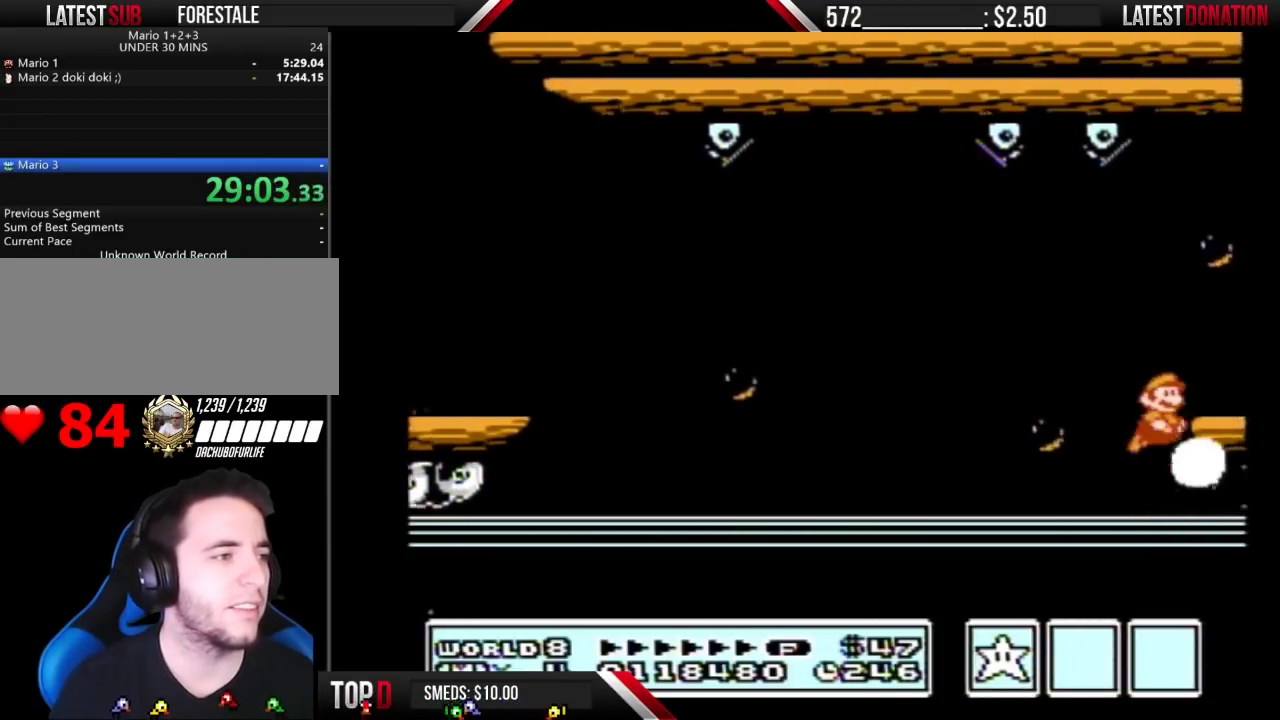
{"buttons": ["DPAD_RIGHT"], "events": [[67, "A", "up"], [167, "B", "up"]]}
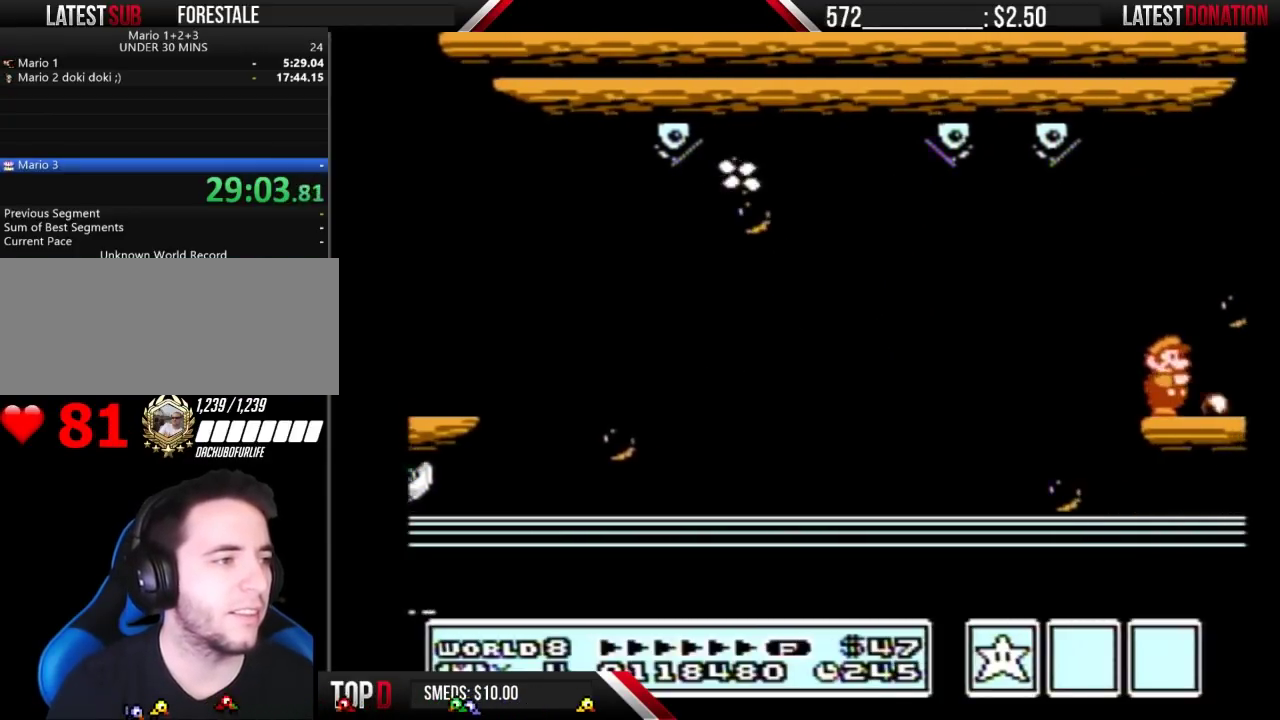
{"buttons": ["DPAD_RIGHT"], "events": [[333, "B", "down"], [400, "B", "up"]]}
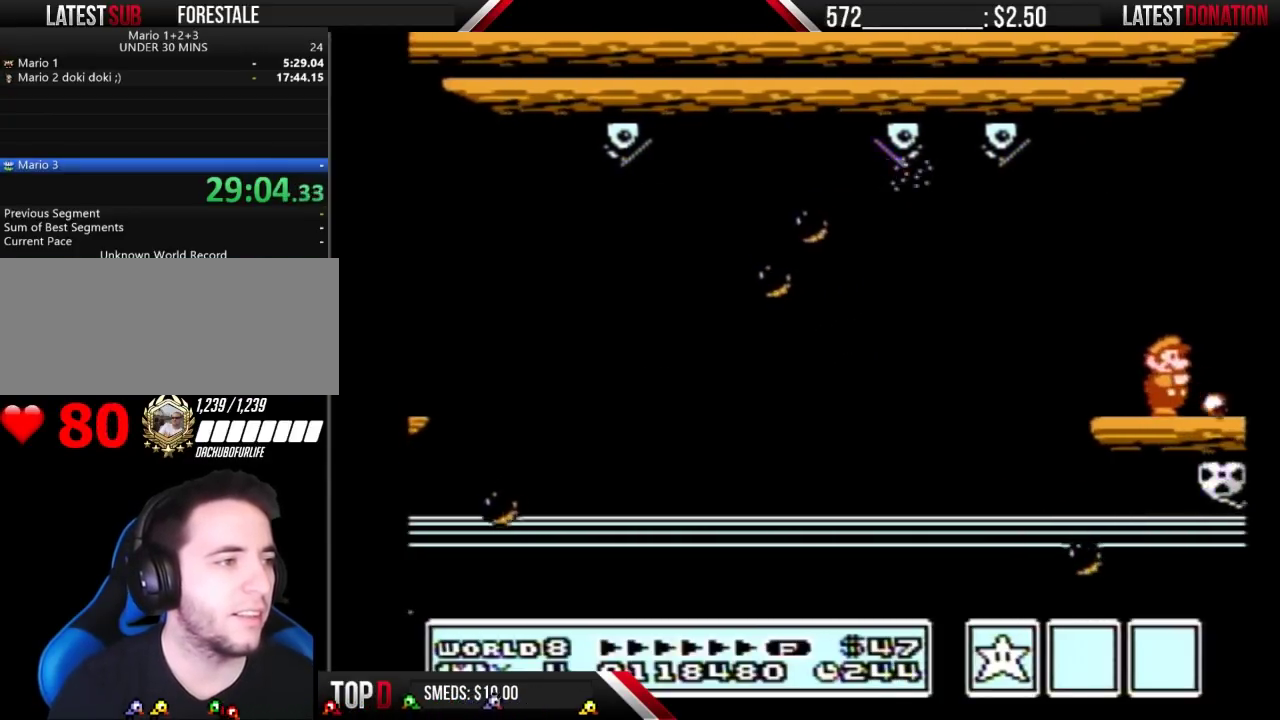
{"buttons": ["B", "DPAD_RIGHT"], "events": [[33, "B", "down"], [100, "B", "up"], [133, "B", "down"], [167, "B", "up"], [233, "B", "down"], [267, "B", "up"], [333, "B", "down"], [400, "B", "up"], [500, "B", "down"]]}
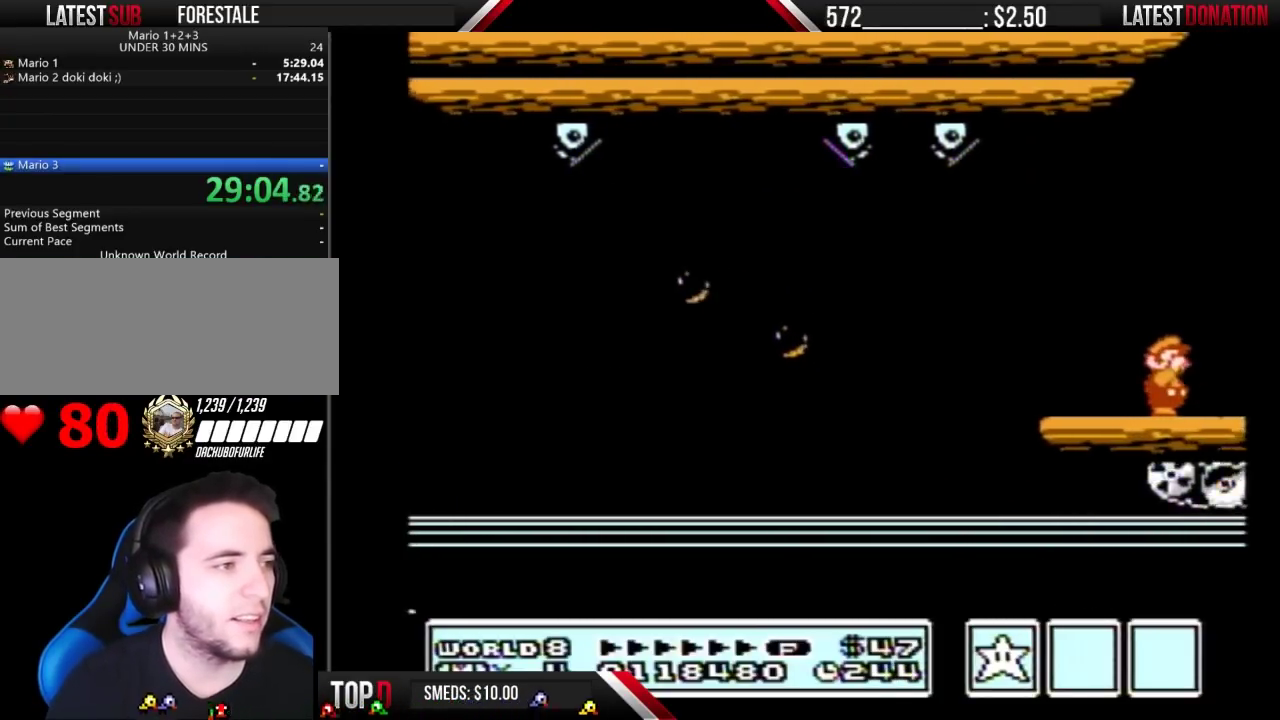
{"buttons": ["DPAD_RIGHT"], "events": [[33, "B", "up"], [100, "B", "down"], [167, "B", "up"], [200, "B", "down"], [233, "B", "up"], [300, "B", "down"], [400, "B", "up"]]}
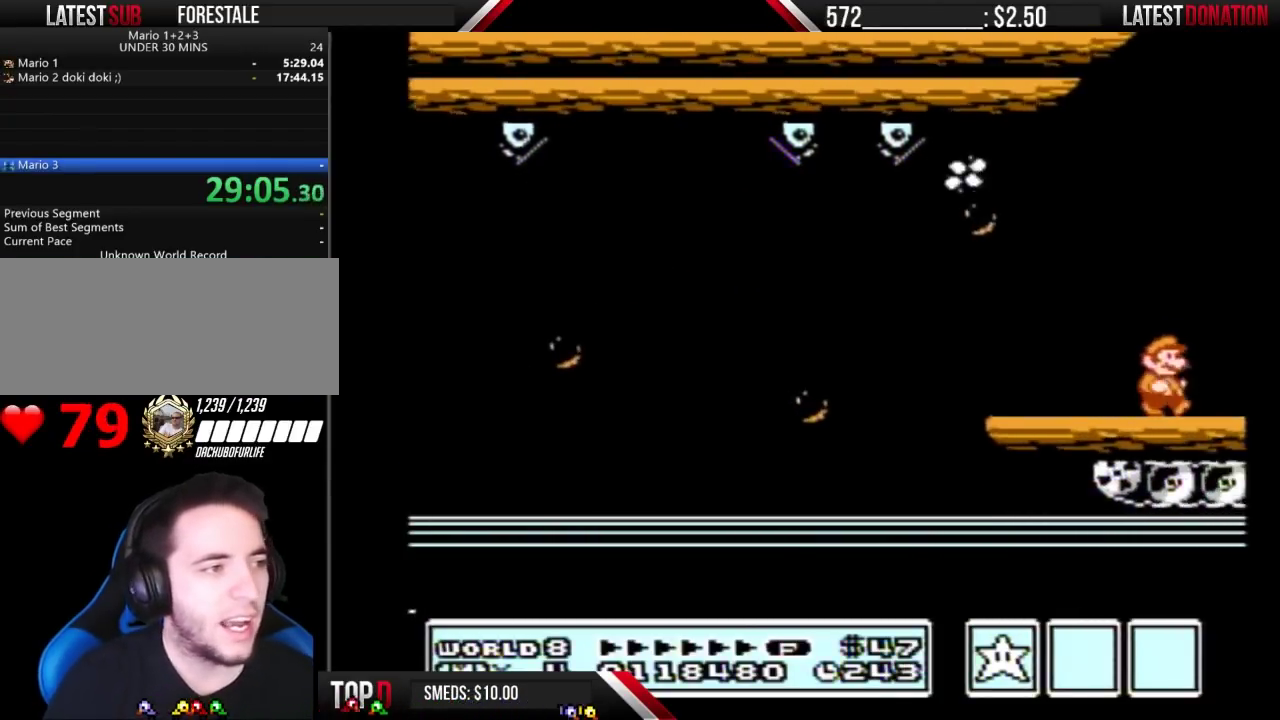
{"buttons": ["DPAD_RIGHT"], "events": [[367, "DPAD_RIGHT", "up"], [467, "DPAD_RIGHT", "down"]]}
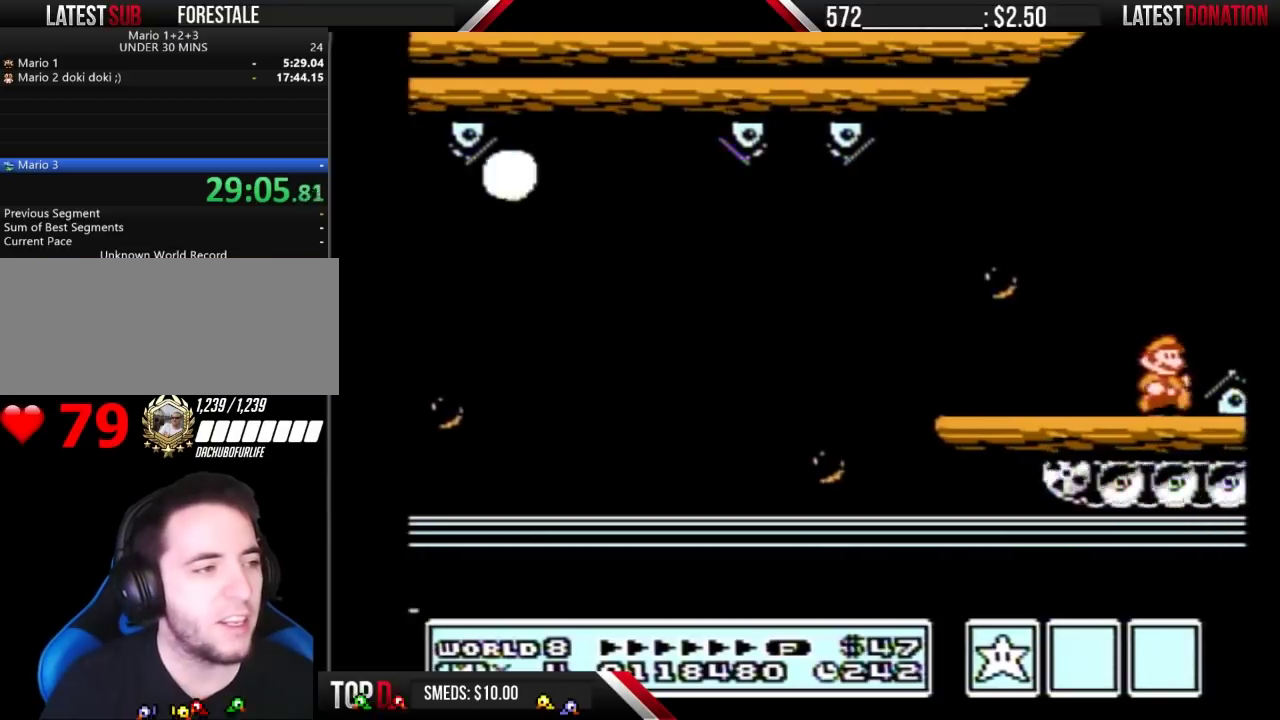
{"buttons": ["DPAD_RIGHT"], "events": [[167, "A", "down"], [267, "DPAD_RIGHT", "up"], [333, "A", "up"], [333, "DPAD_RIGHT", "down"]]}
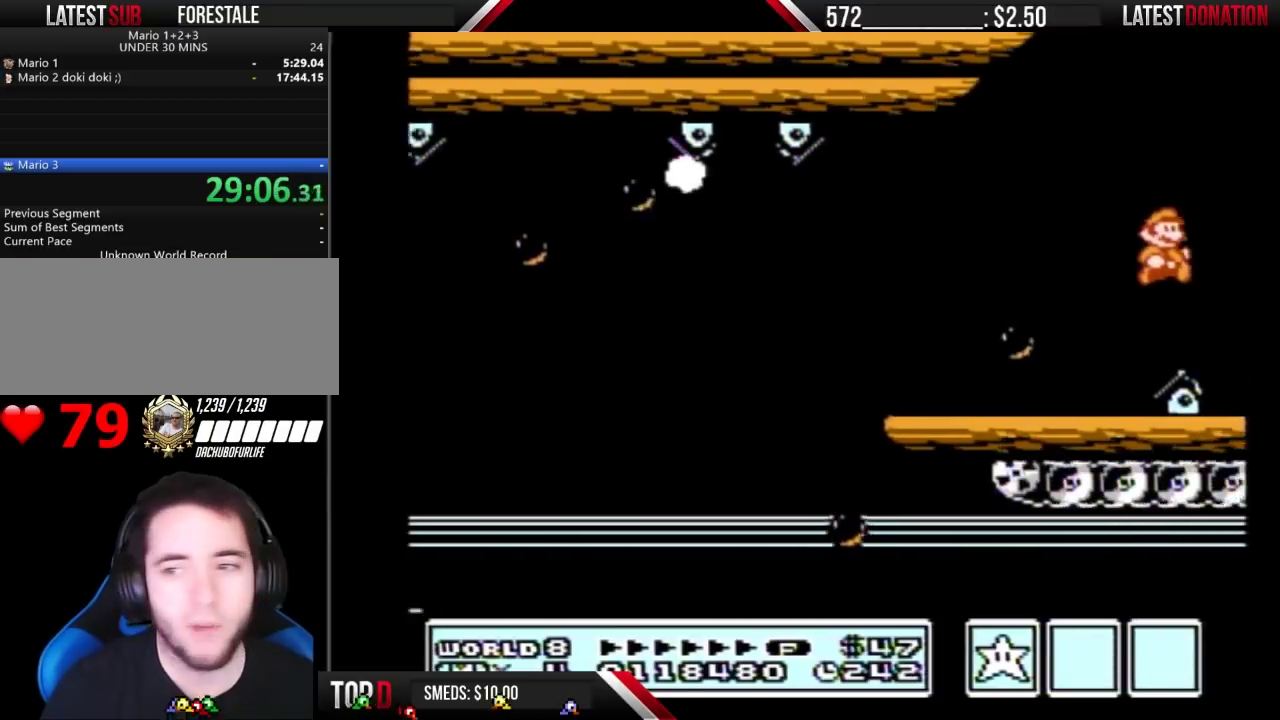
{"buttons": ["DPAD_RIGHT"], "events": [[100, "B", "down"], [167, "B", "up"], [233, "B", "down"], [300, "B", "up"], [367, "B", "down"], [433, "B", "up"]]}
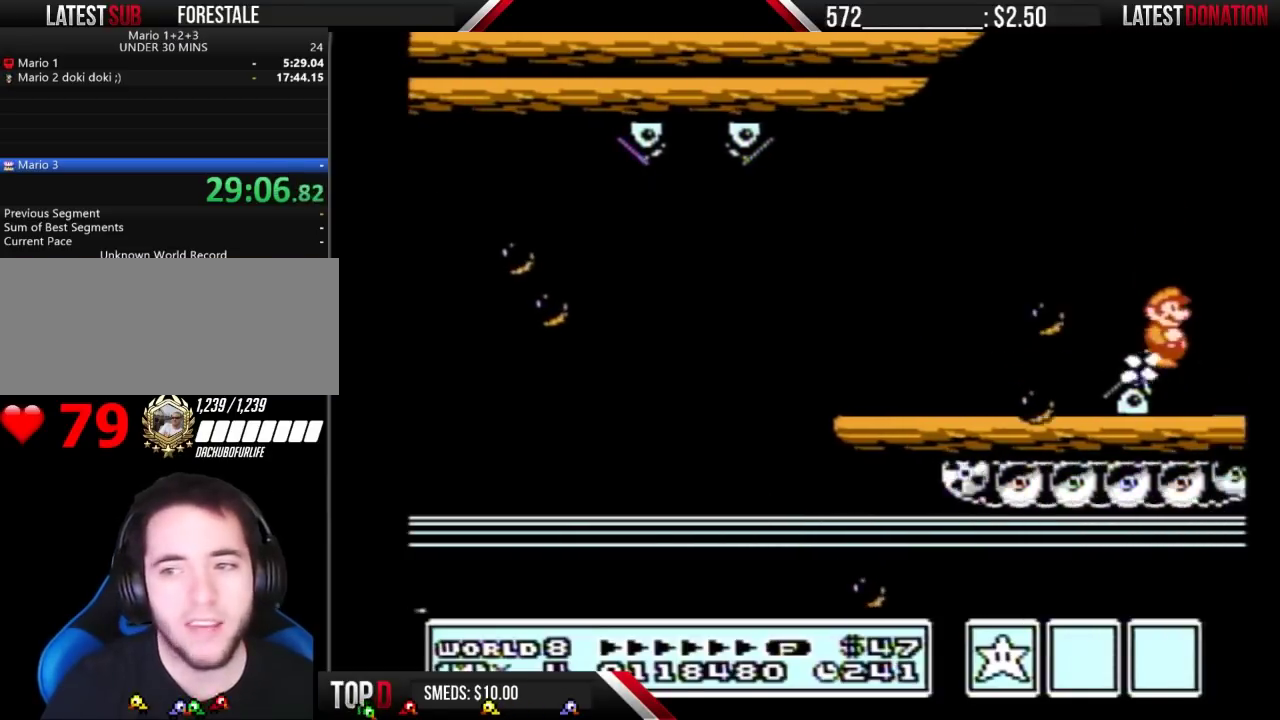
{"buttons": ["DPAD_RIGHT"], "events": []}
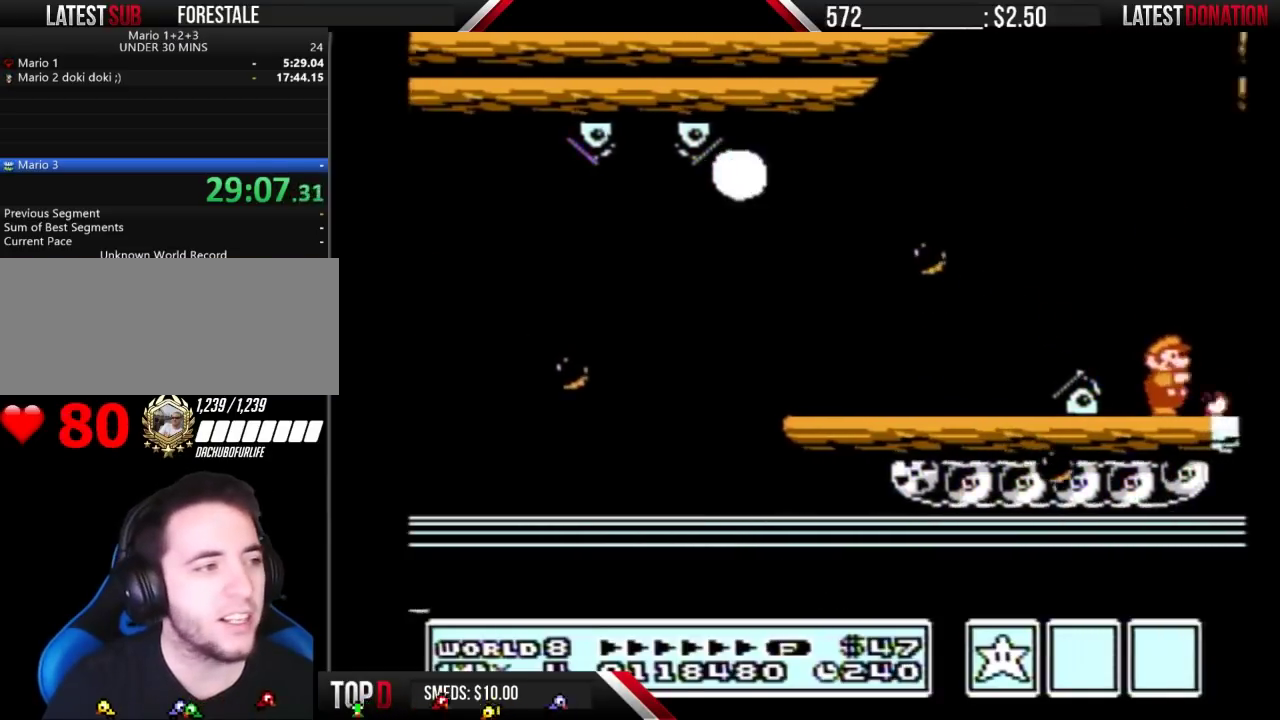
{"buttons": ["DPAD_RIGHT"], "events": [[67, "B", "down"], [133, "B", "up"]]}
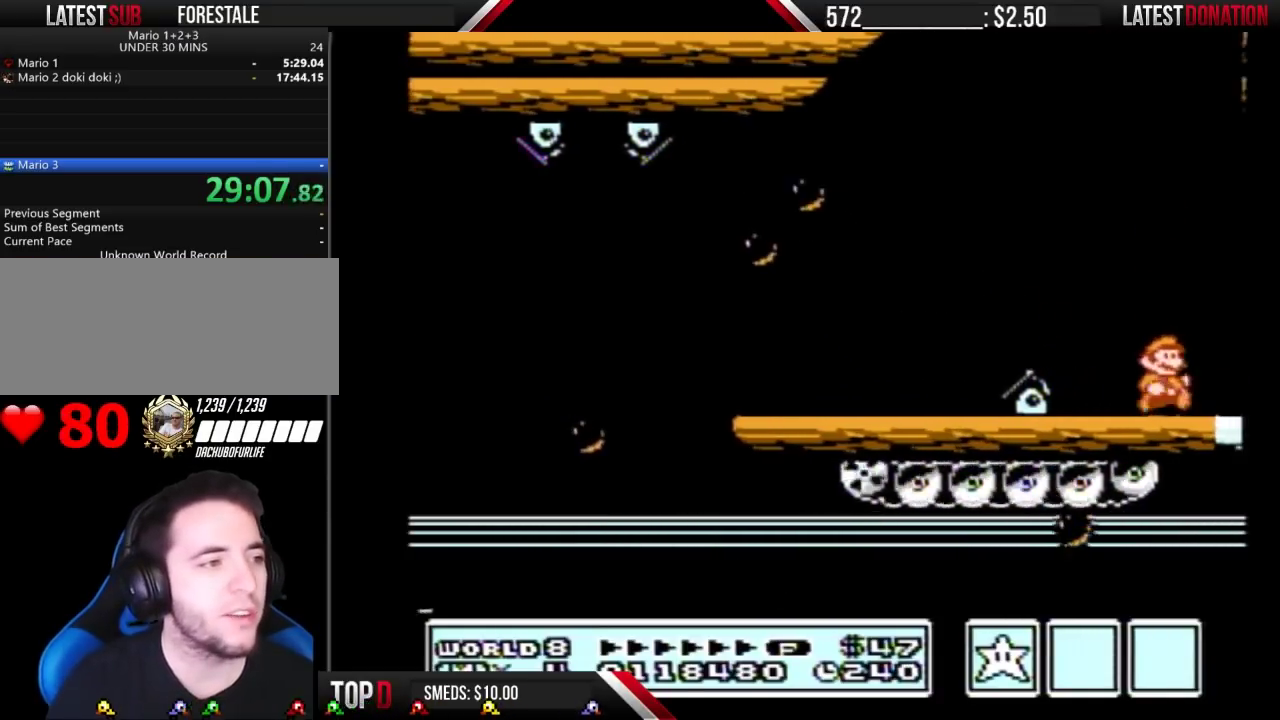
{"buttons": ["B", "DPAD_RIGHT"], "events": [[33, "B", "down"]]}
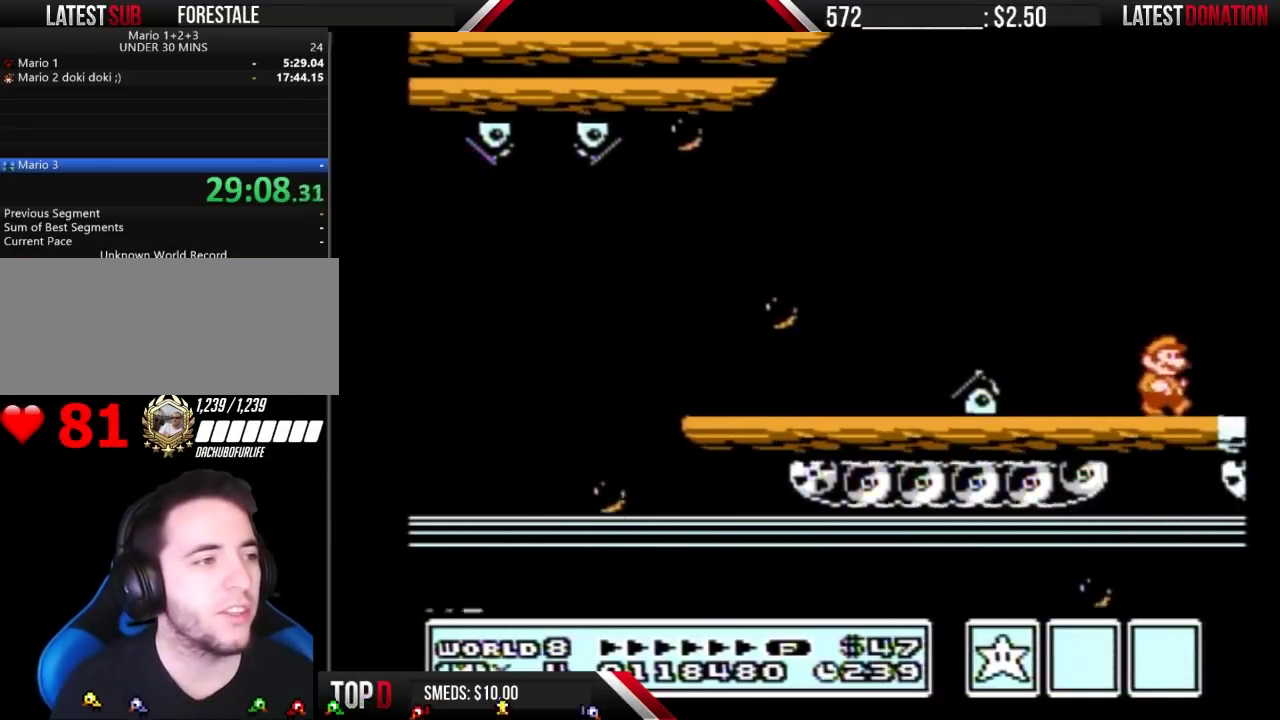
{"buttons": ["B", "DPAD_RIGHT"], "events": []}
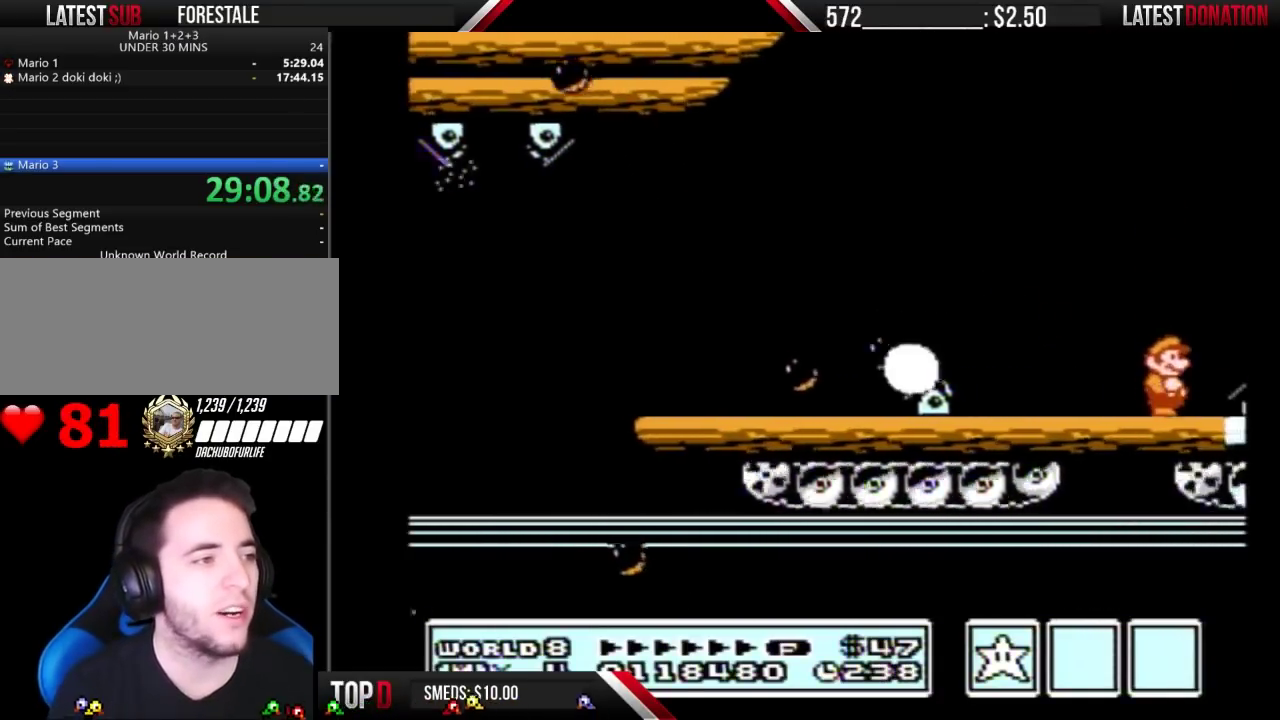
{"buttons": ["B", "DPAD_RIGHT"], "events": [[267, "A", "down"], [367, "A", "up"], [367, "B", "up"], [467, "B", "down"]]}
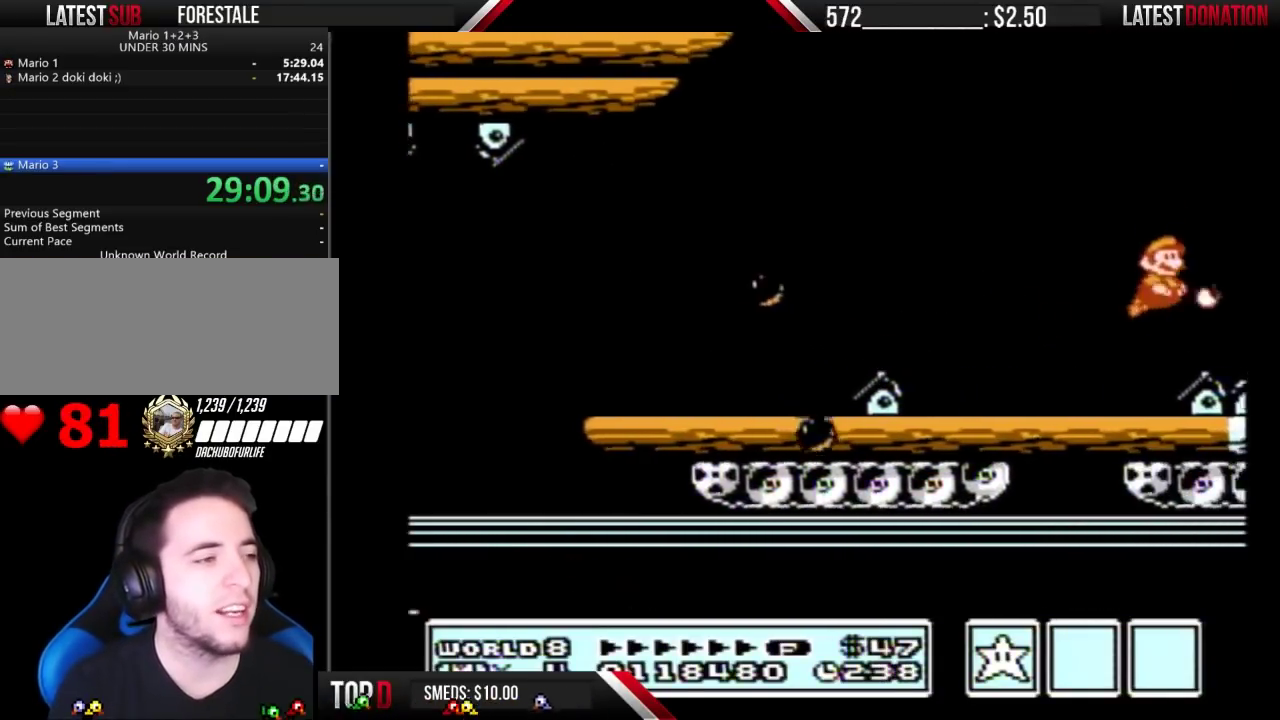
{"buttons": ["DPAD_RIGHT"], "events": [[433, "B", "up"]]}
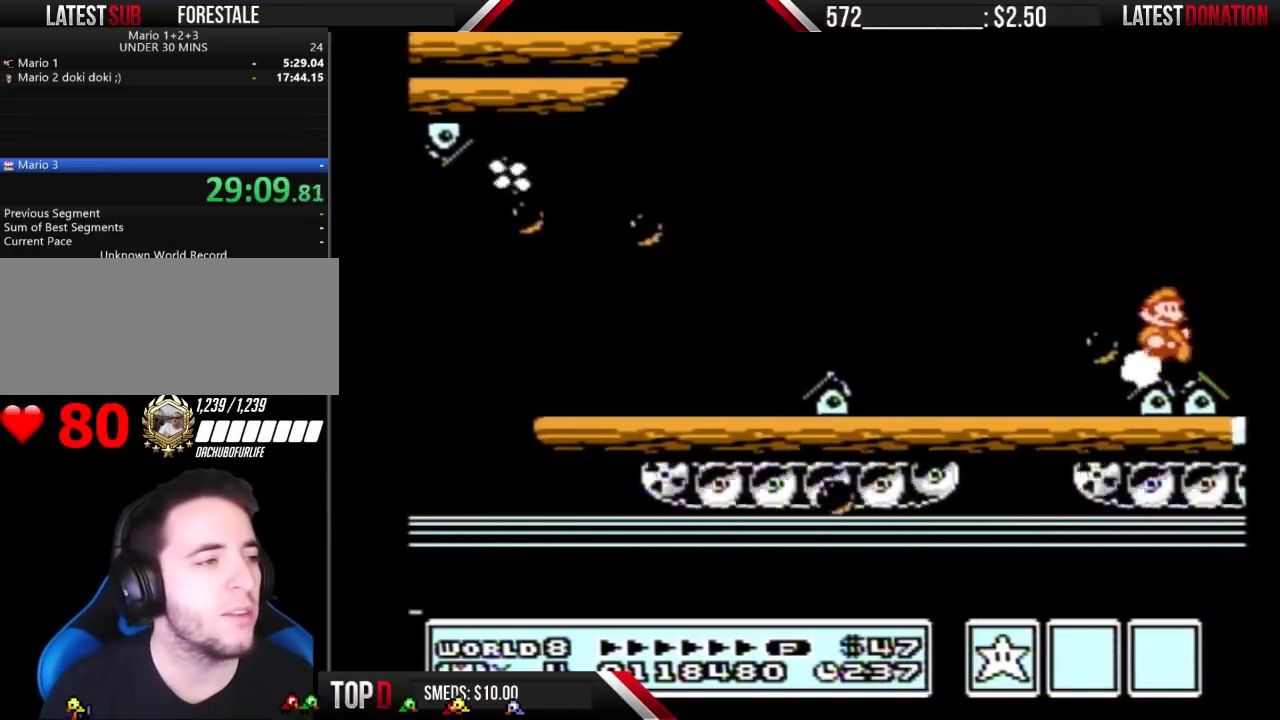
{"buttons": ["DPAD_RIGHT"], "events": [[100, "B", "down"], [300, "B", "up"], [367, "B", "down"], [500, "B", "up"]]}
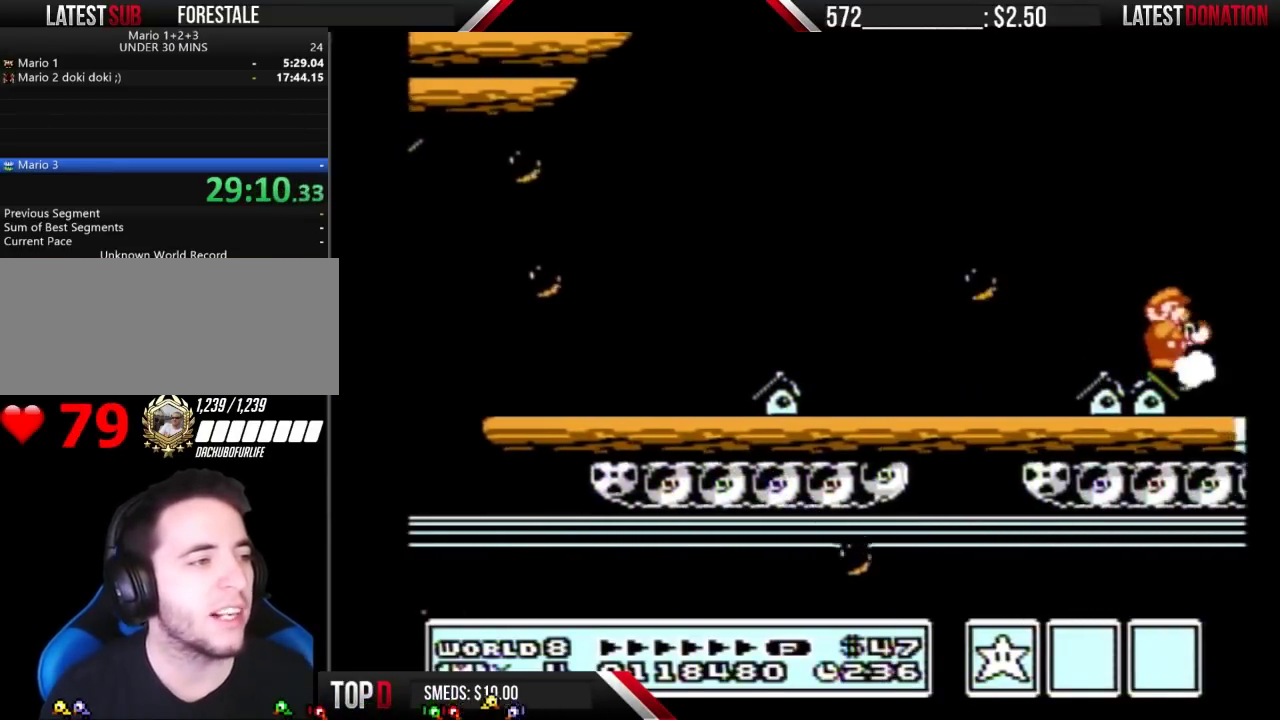
{"buttons": ["DPAD_RIGHT"], "events": [[200, "B", "down"], [267, "B", "up"], [333, "B", "down"], [400, "B", "up"]]}